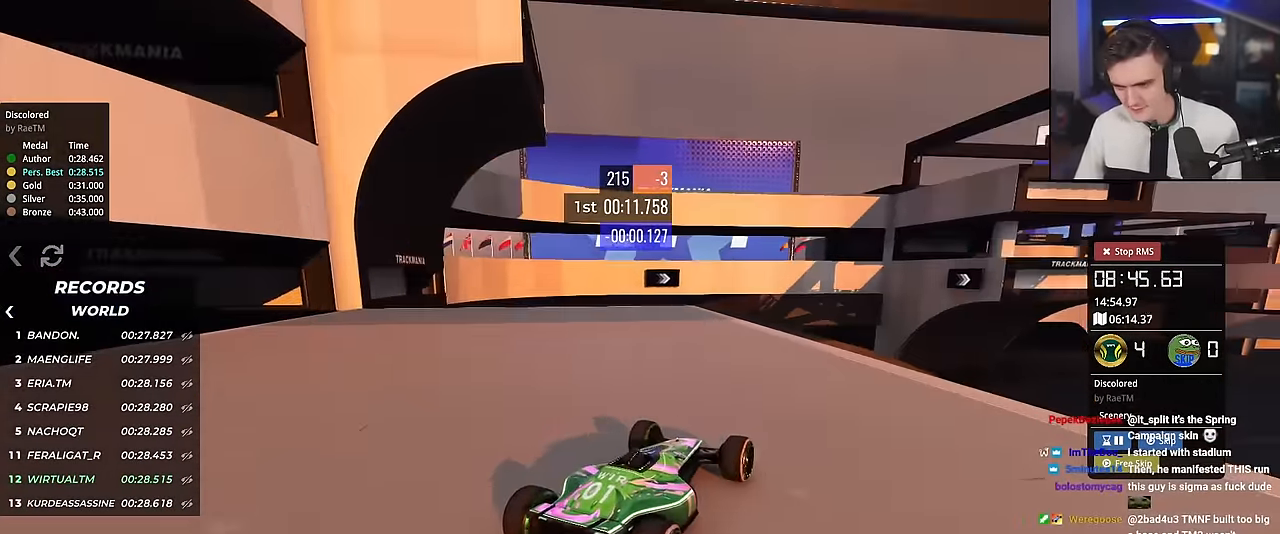
Gameplay with keyboard; each line is a JSON object with the keys held at the frame after it. "events" lists presses ("down") and releases ("up") of "brake", "down", "left", "right" and "up" between this image and that frame as [ms after this image, input, new state], when the widget could be followed in between. No other keys are recorded. Mouse input is not recorded. Key names are as the overlay labels them; some are game actions (e.g. jump) rather than physical keys.
{"keys": ["up"], "events": [[350, "right", "down"], [400, "right", "up"]]}
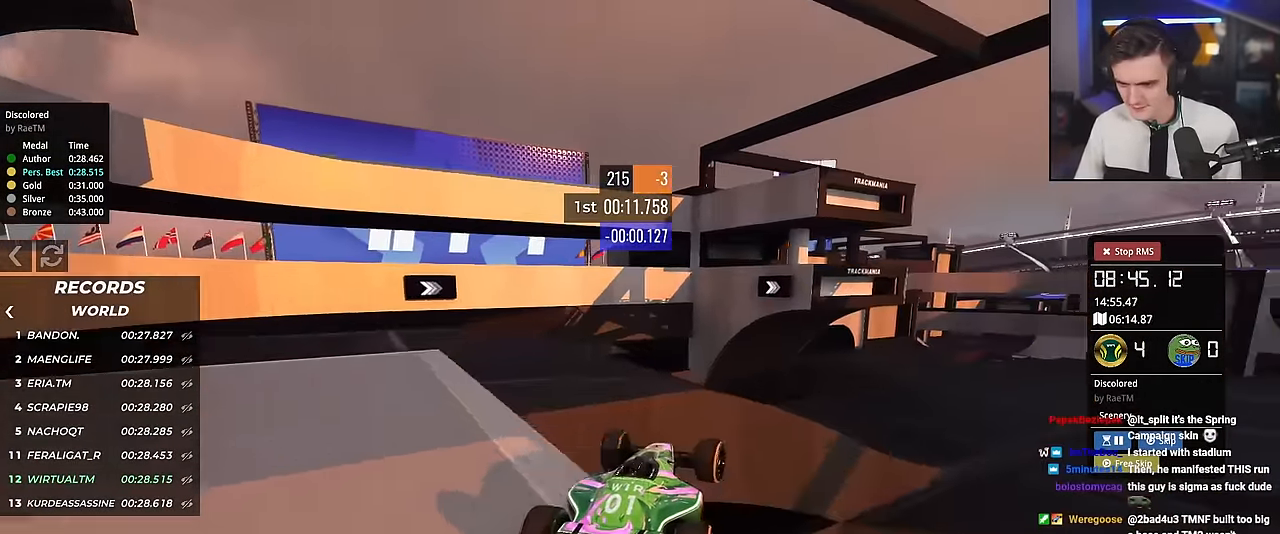
{"keys": ["up"], "events": [[167, "left", "down"], [184, "brake", "down"], [334, "brake", "up"], [468, "left", "up"]]}
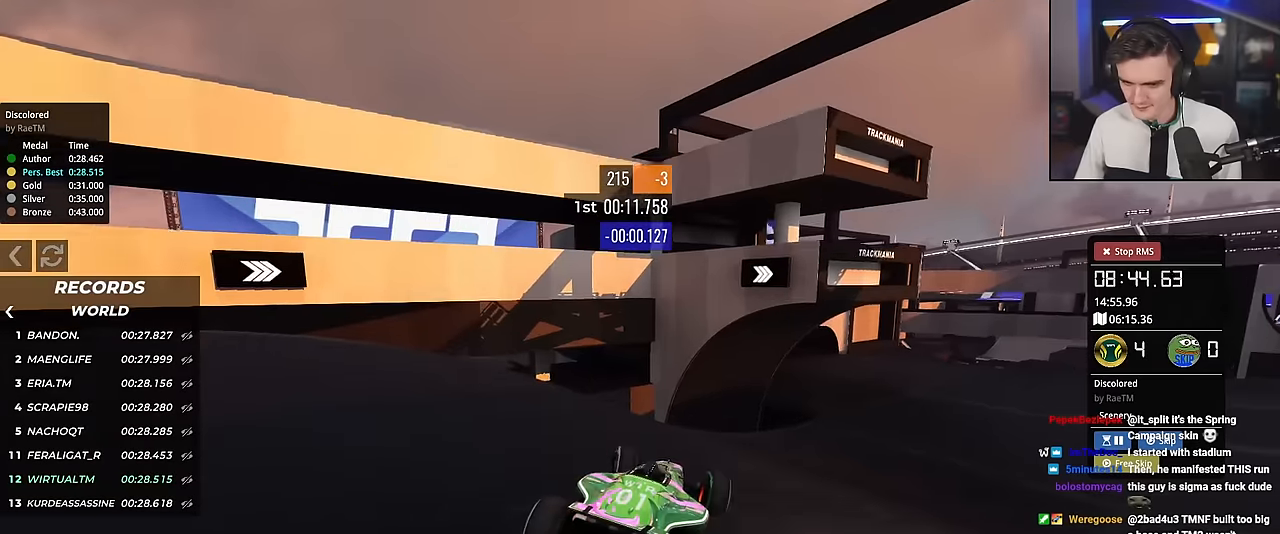
{"keys": ["right", "up"], "events": [[150, "right", "down"]]}
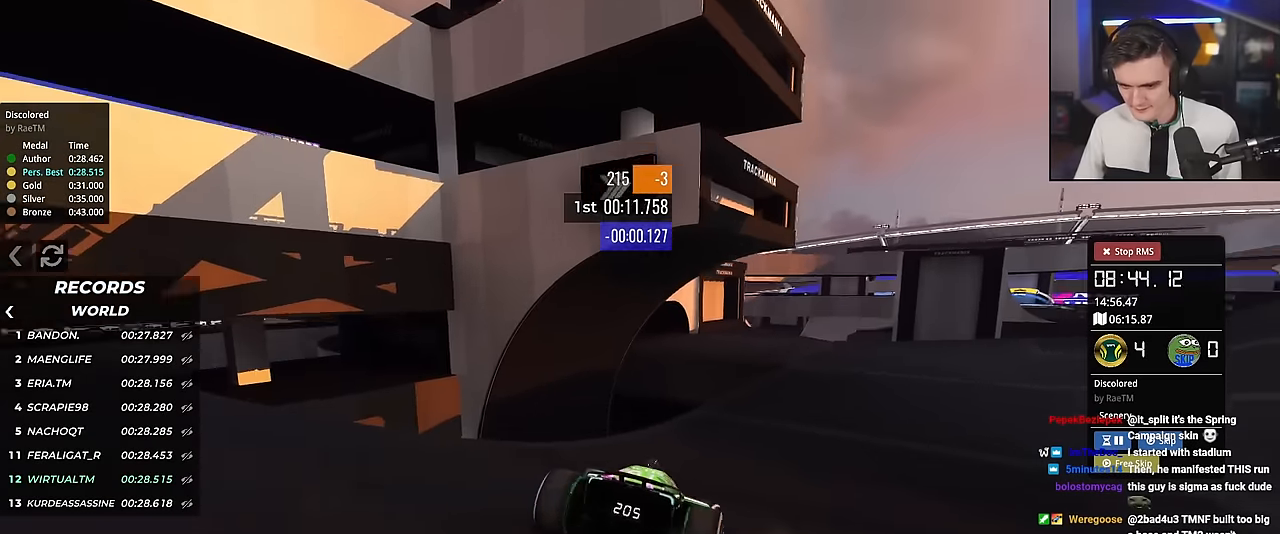
{"keys": ["right", "up"], "events": []}
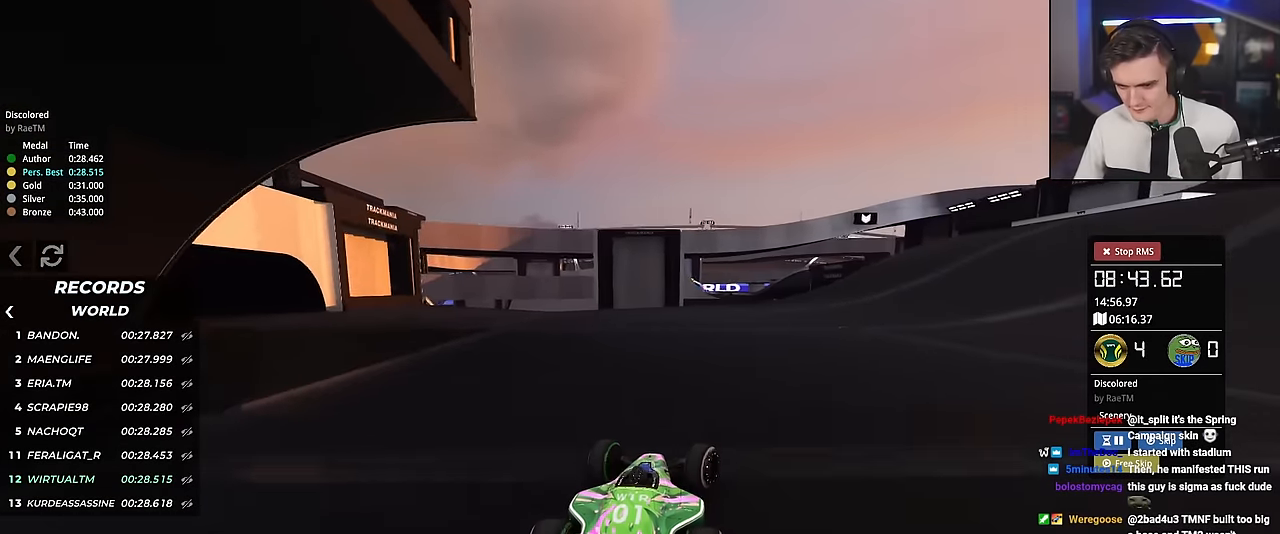
{"keys": ["up"], "events": [[467, "right", "up"]]}
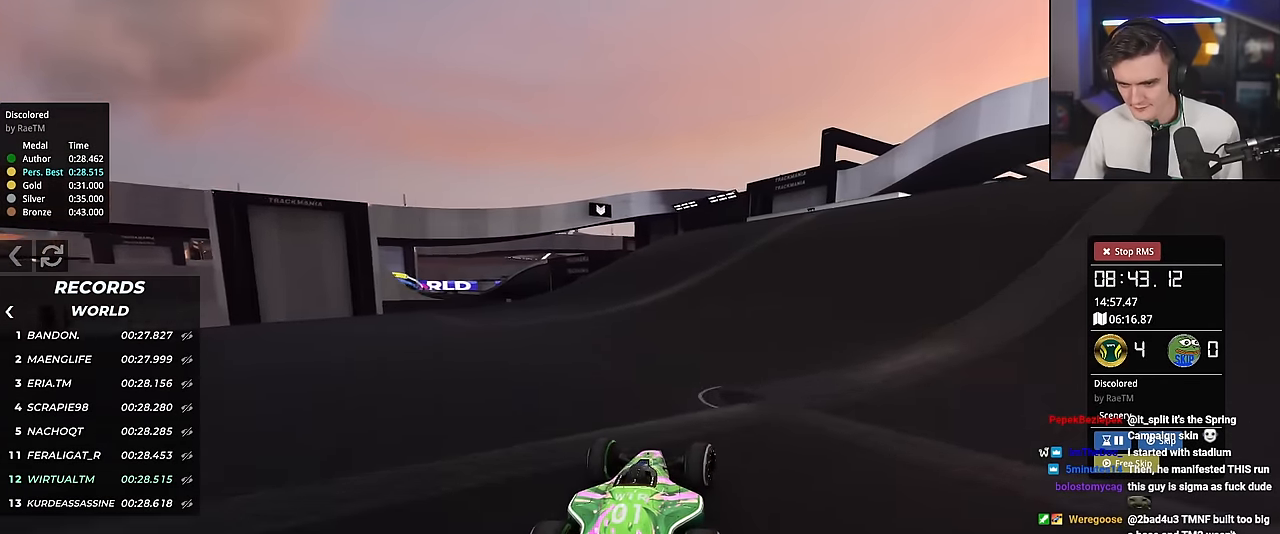
{"keys": ["up"], "events": [[151, "left", "down"], [301, "left", "up"]]}
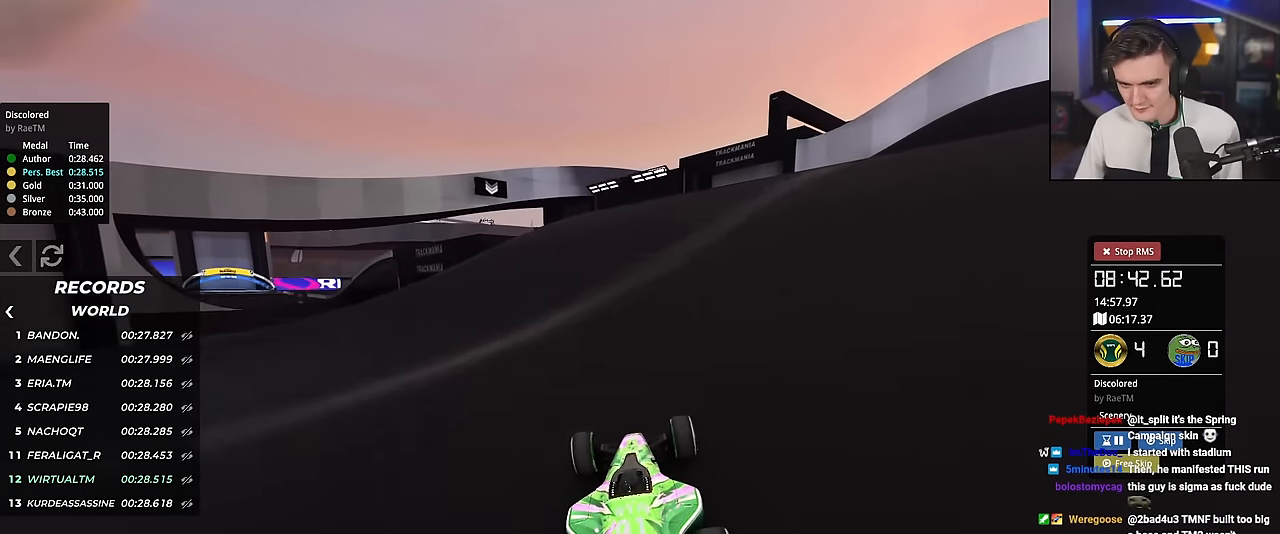
{"keys": ["up"], "events": [[67, "left", "down"], [500, "left", "up"]]}
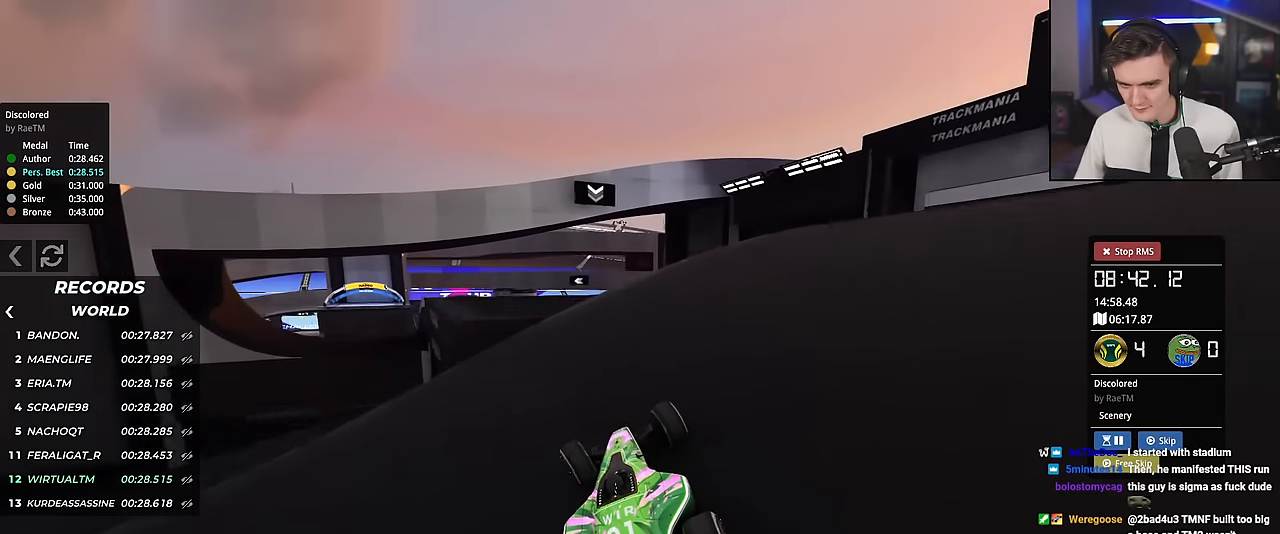
{"keys": ["up"], "events": [[84, "right", "down"], [184, "right", "up"]]}
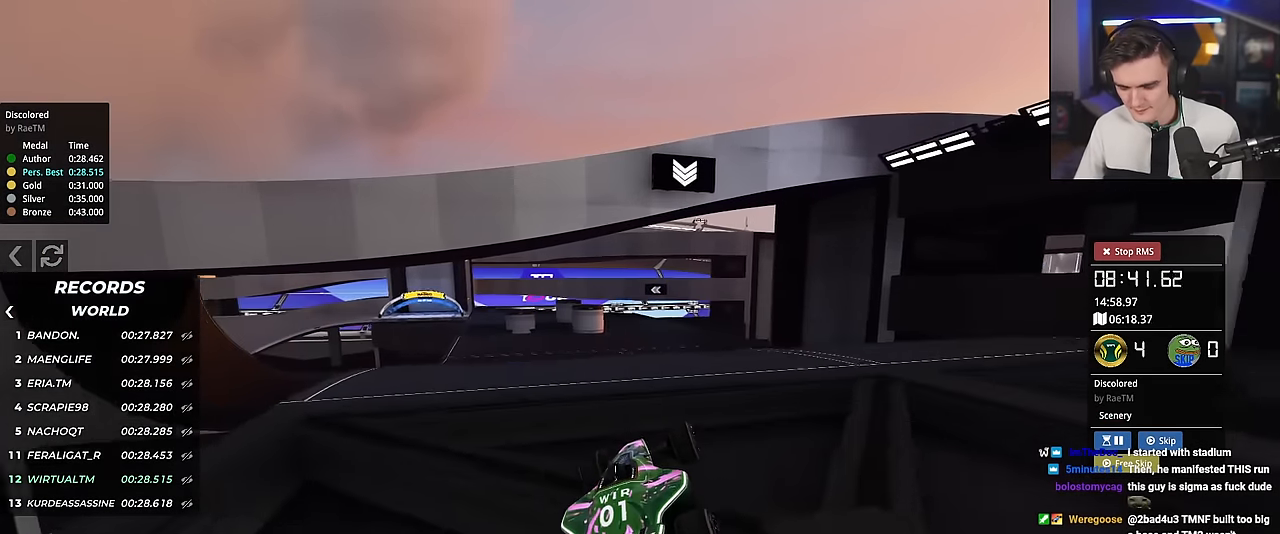
{"keys": ["up"], "events": [[67, "left", "down"], [234, "brake", "down"], [284, "left", "up"], [334, "brake", "up"]]}
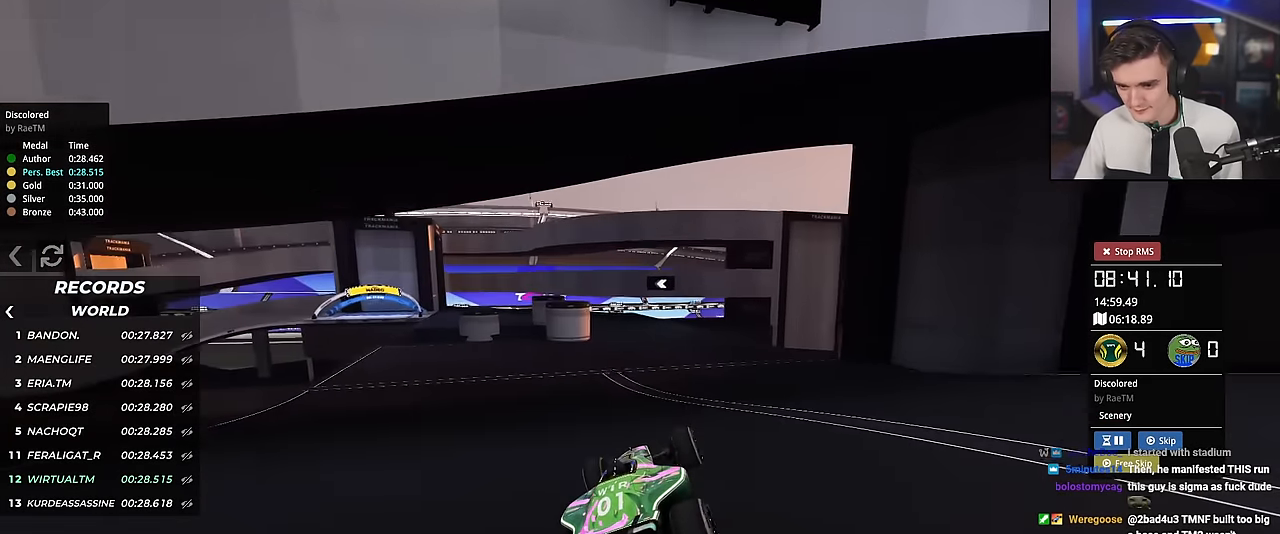
{"keys": ["left", "up"], "events": [[101, "right", "down"], [151, "right", "up"], [484, "left", "down"]]}
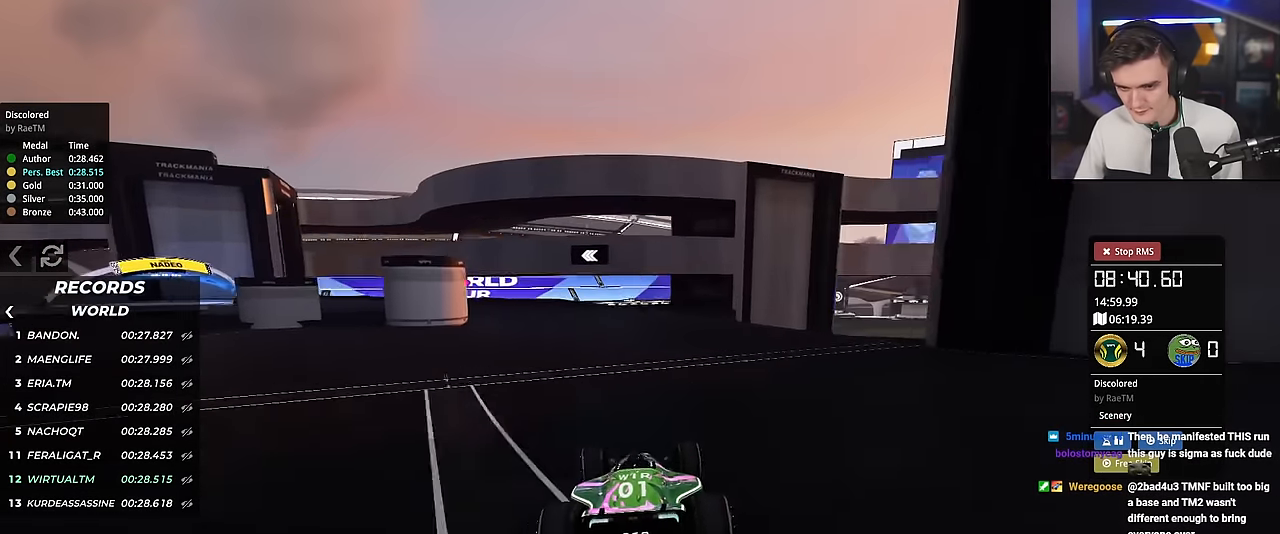
{"keys": ["left", "up"], "events": [[117, "left", "up"], [217, "left", "down"]]}
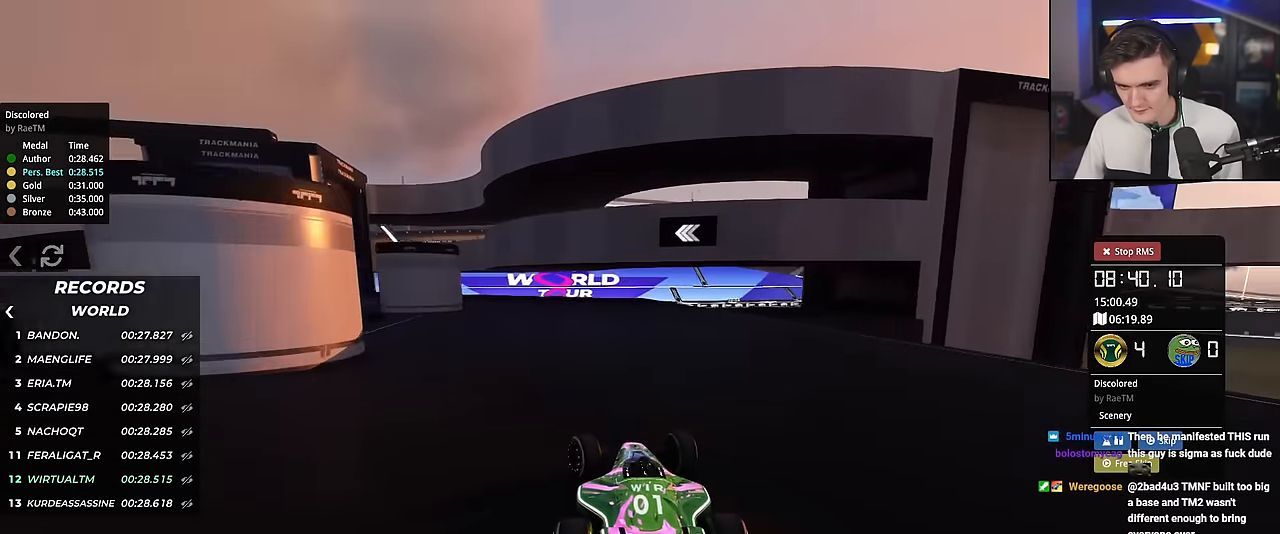
{"keys": ["up"], "events": [[84, "left", "up"], [134, "left", "down"], [468, "left", "up"]]}
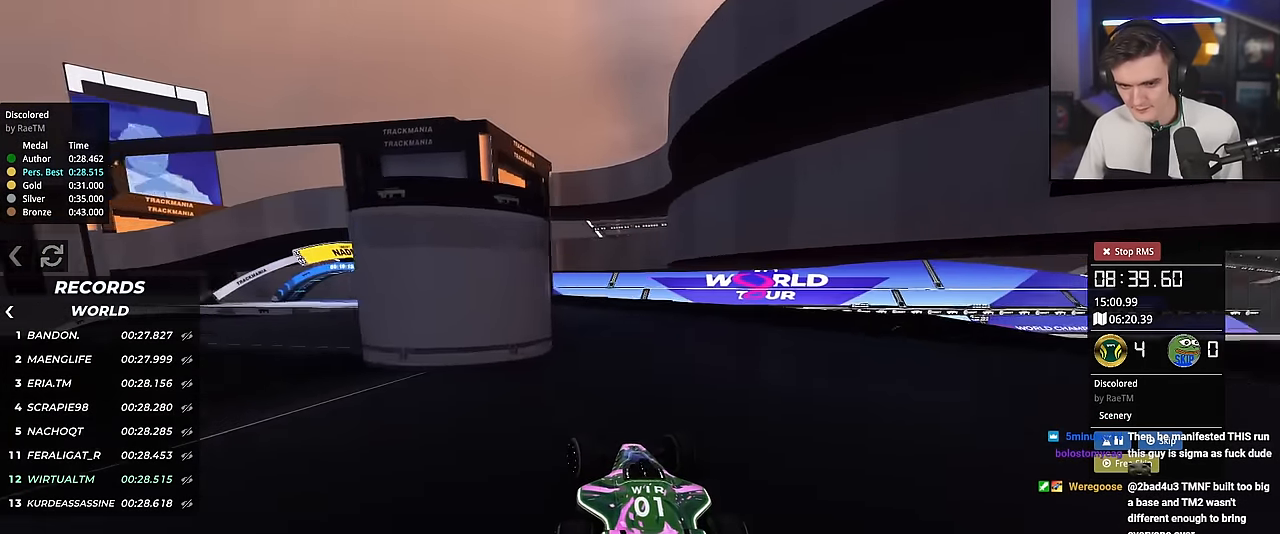
{"keys": ["left", "up"], "events": [[17, "left", "down"], [384, "left", "up"], [484, "left", "down"]]}
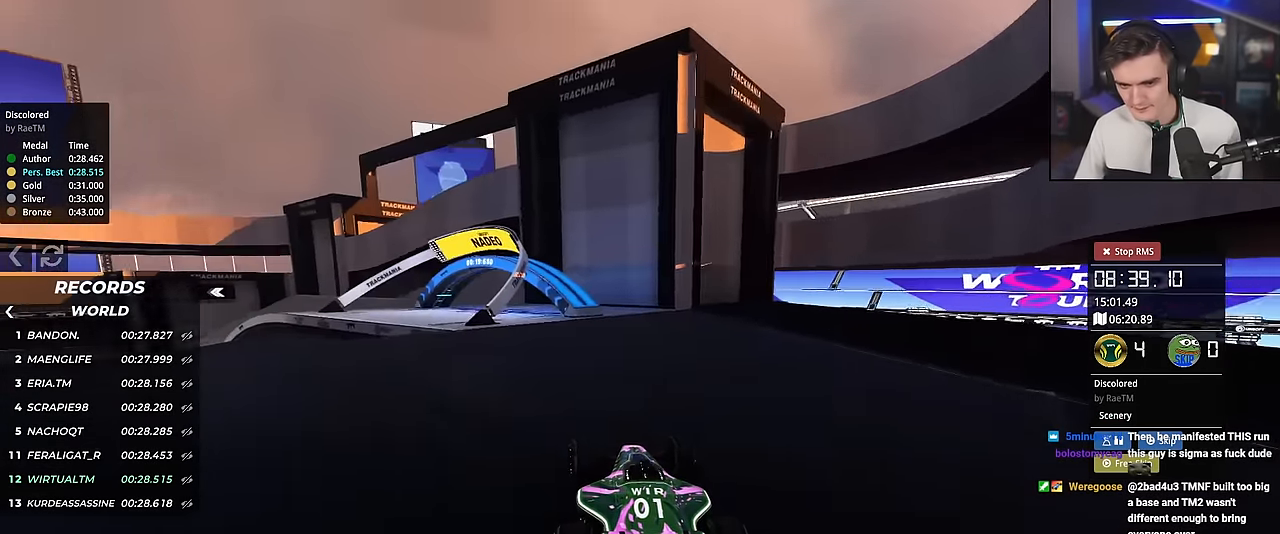
{"keys": ["left", "up"], "events": [[84, "left", "up"], [167, "left", "down"]]}
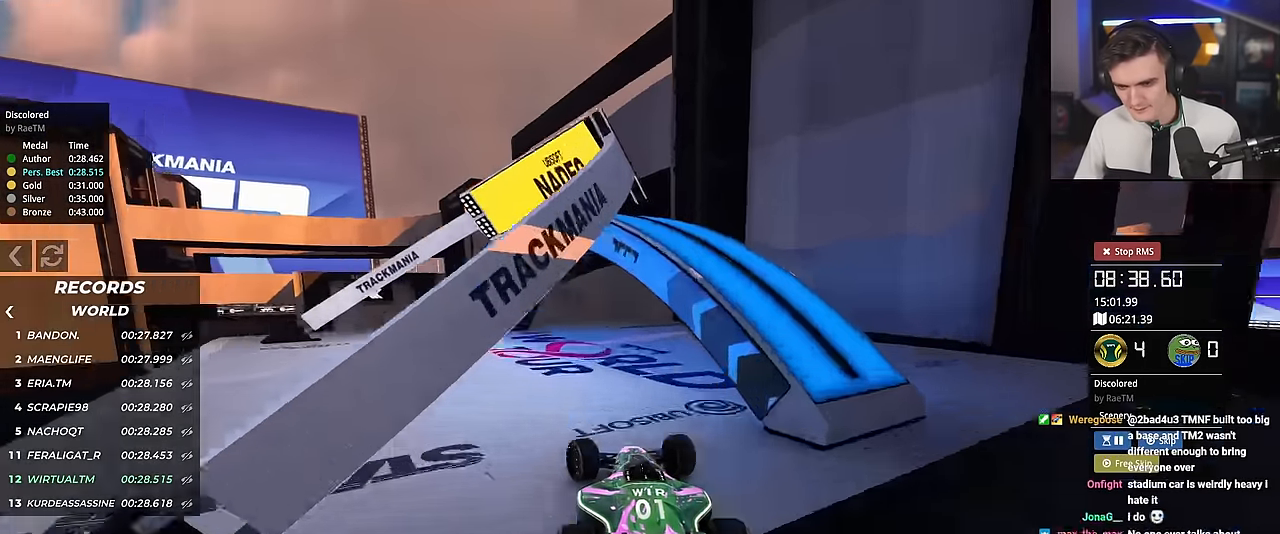
{"keys": ["left"], "events": [[100, "up", "up"]]}
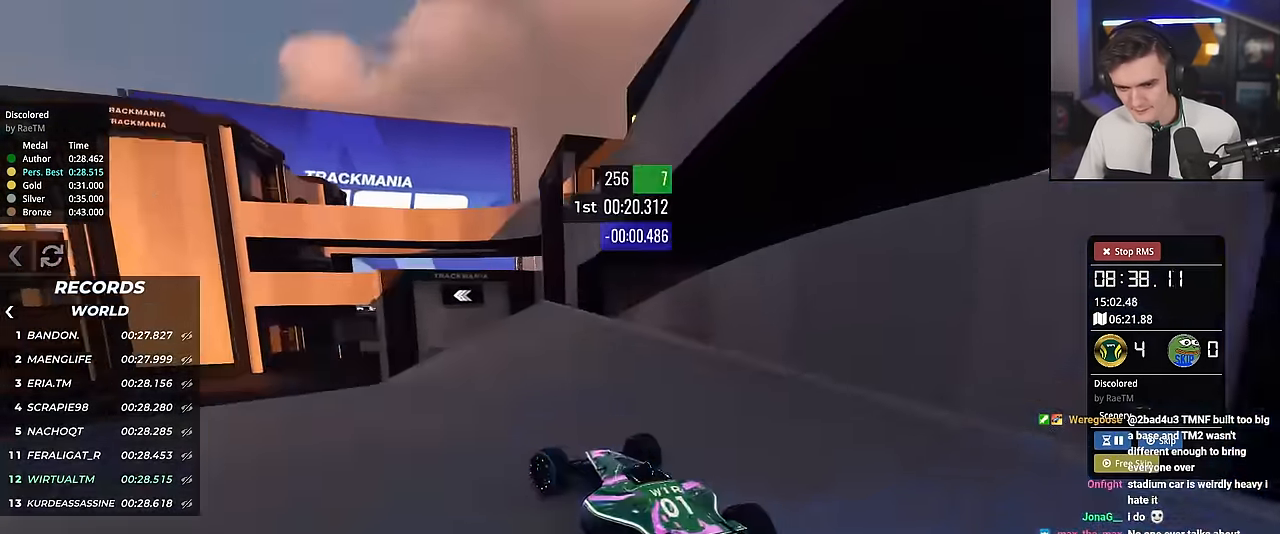
{"keys": ["up"], "events": [[17, "up", "down"], [151, "left", "up"], [251, "left", "down"], [351, "left", "up"]]}
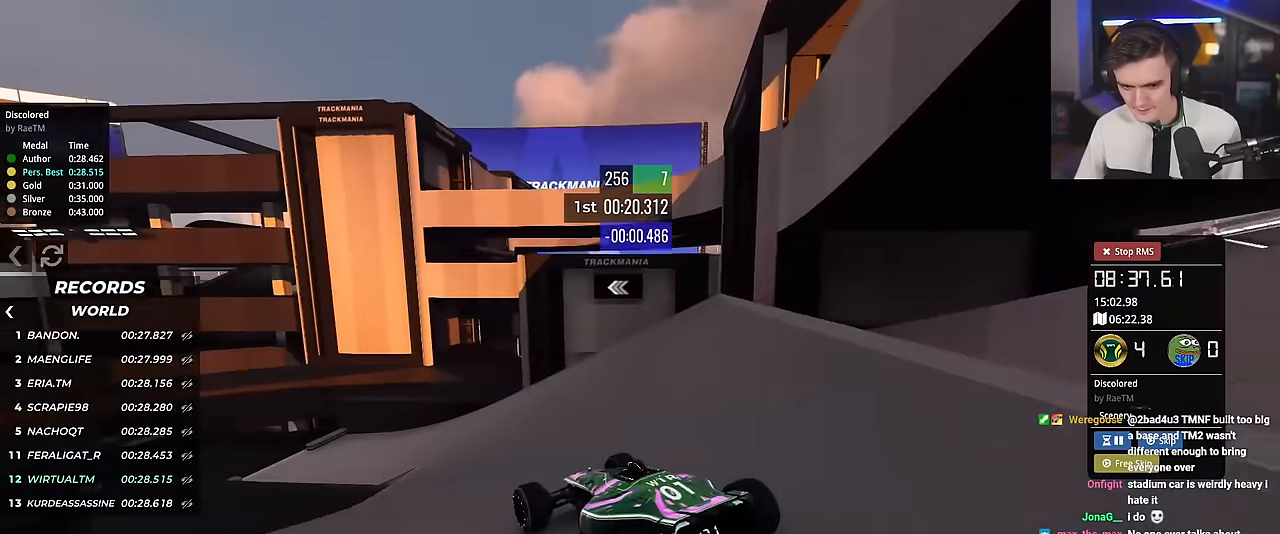
{"keys": ["left", "up"], "events": [[317, "left", "down"], [350, "left", "up"], [450, "left", "down"]]}
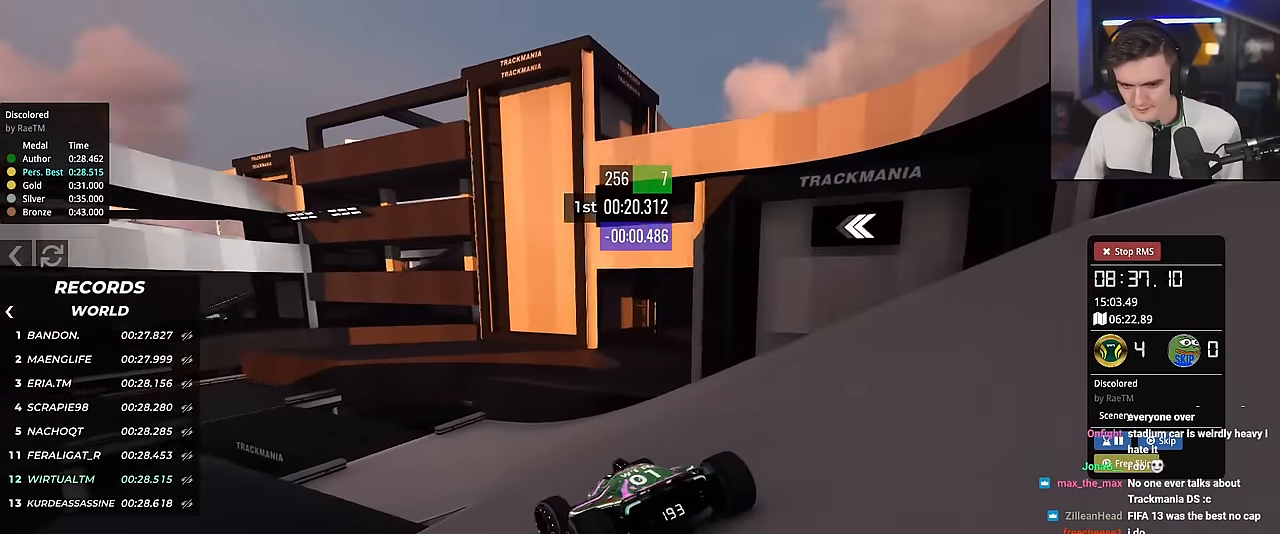
{"keys": ["right", "up"], "events": [[334, "left", "up"], [468, "right", "down"]]}
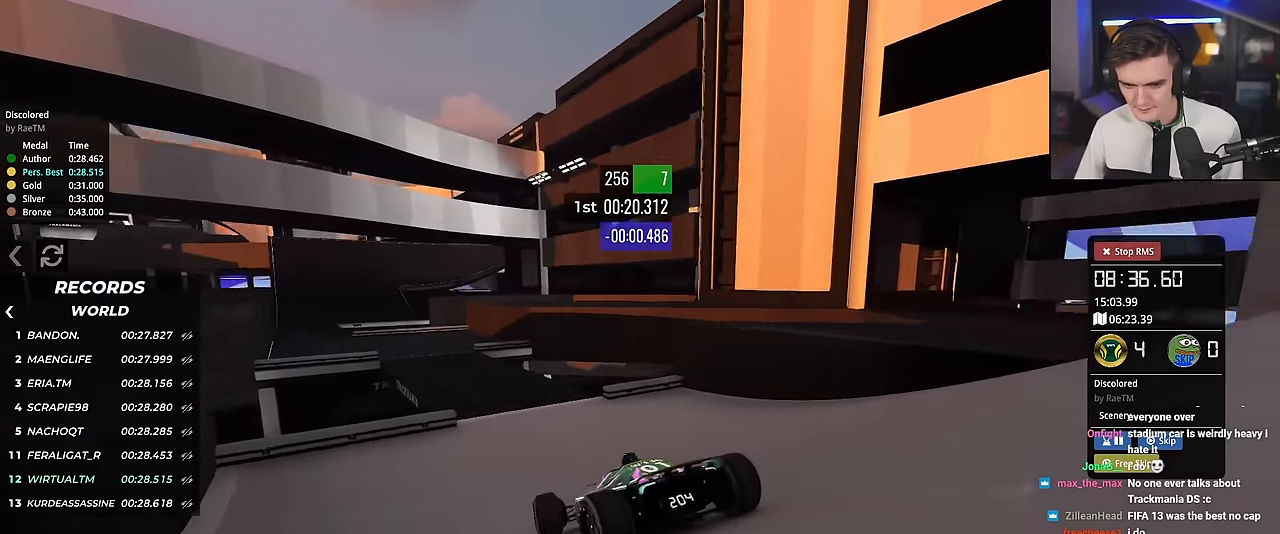
{"keys": ["left", "up"], "events": [[67, "right", "up"], [300, "left", "down"]]}
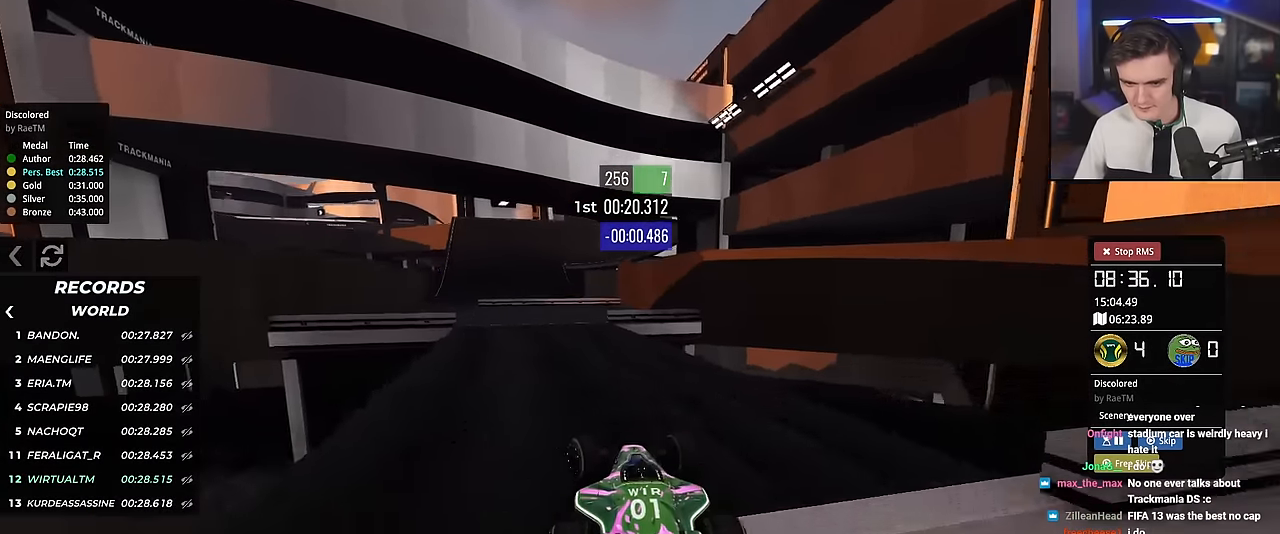
{"keys": ["up"], "events": [[401, "left", "up"]]}
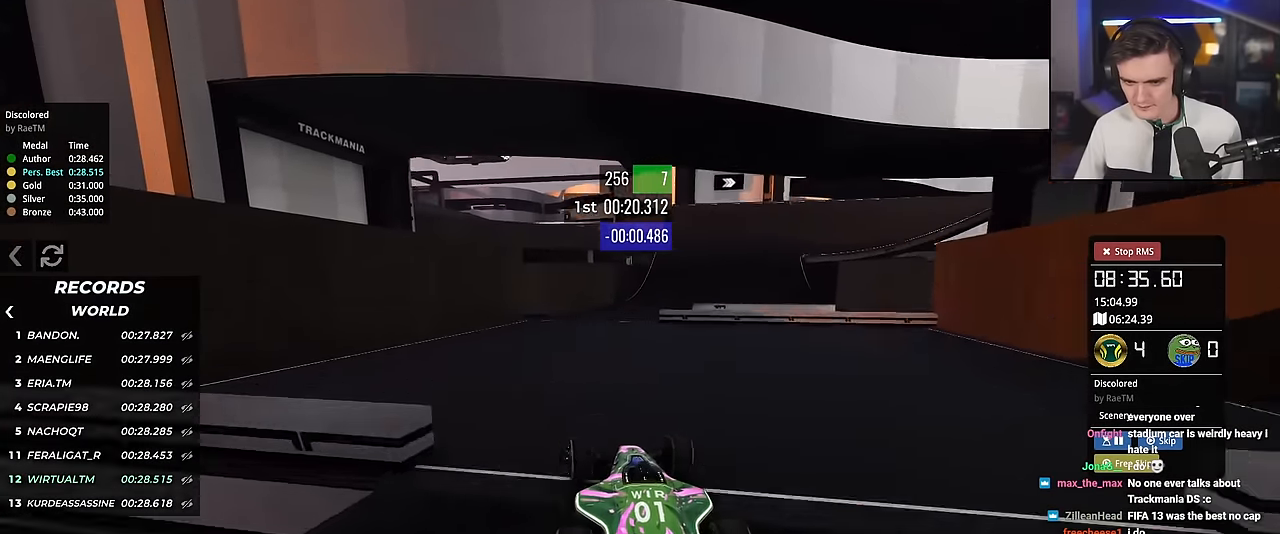
{"keys": ["up"], "events": [[50, "right", "down"], [133, "right", "up"], [234, "right", "down"], [467, "right", "up"]]}
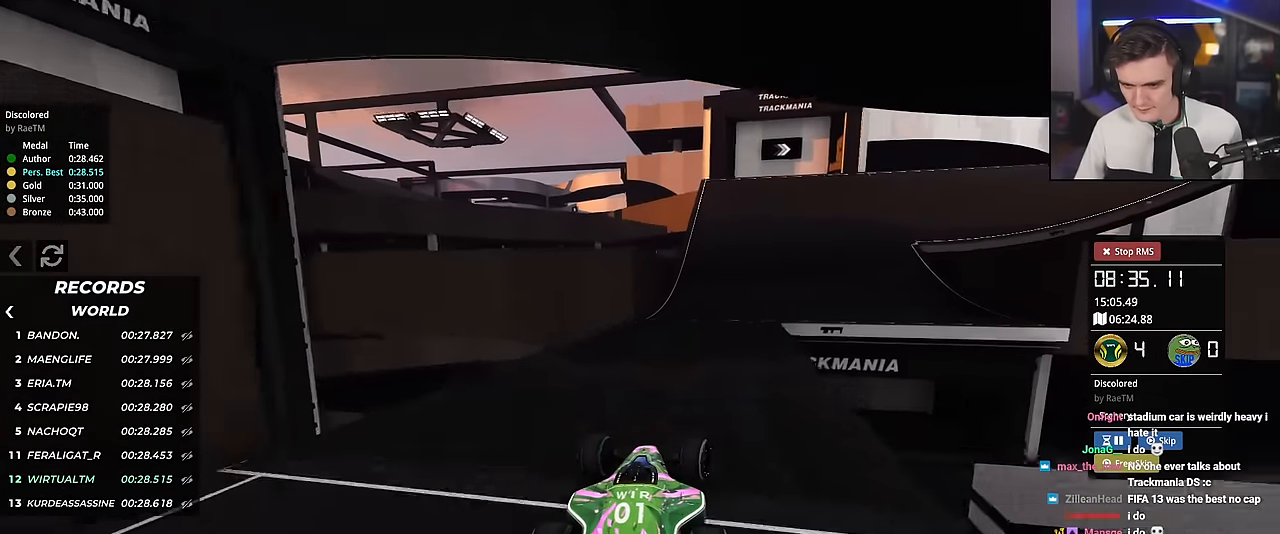
{"keys": ["up"], "events": [[17, "right", "down"], [301, "right", "up"], [384, "right", "down"], [484, "right", "up"]]}
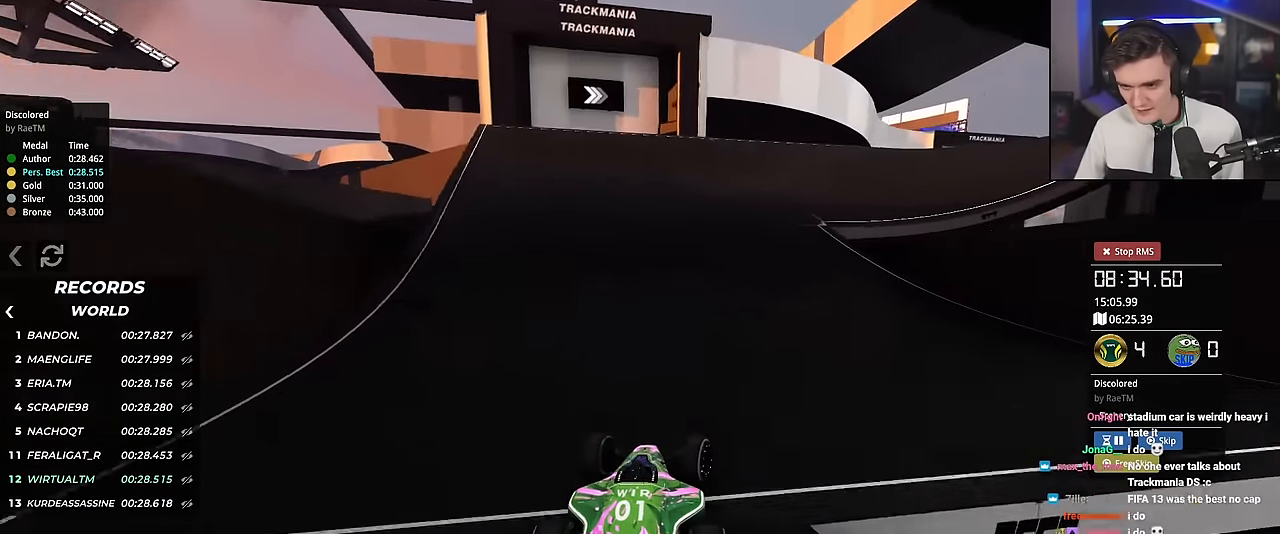
{"keys": ["right", "up"], "events": [[33, "right", "down"]]}
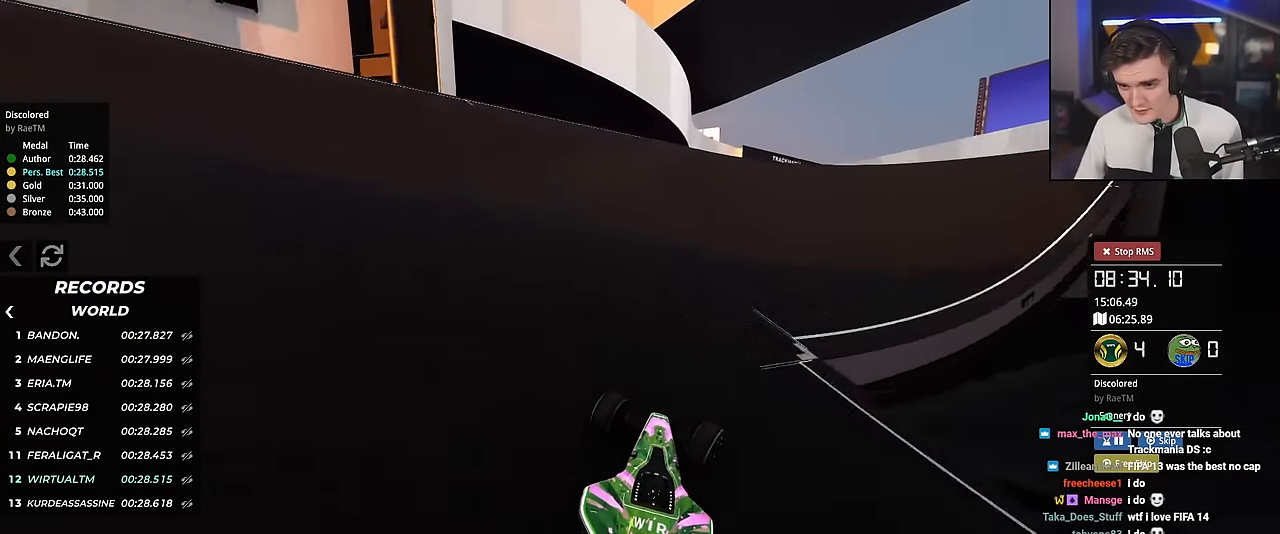
{"keys": ["right", "up"], "events": []}
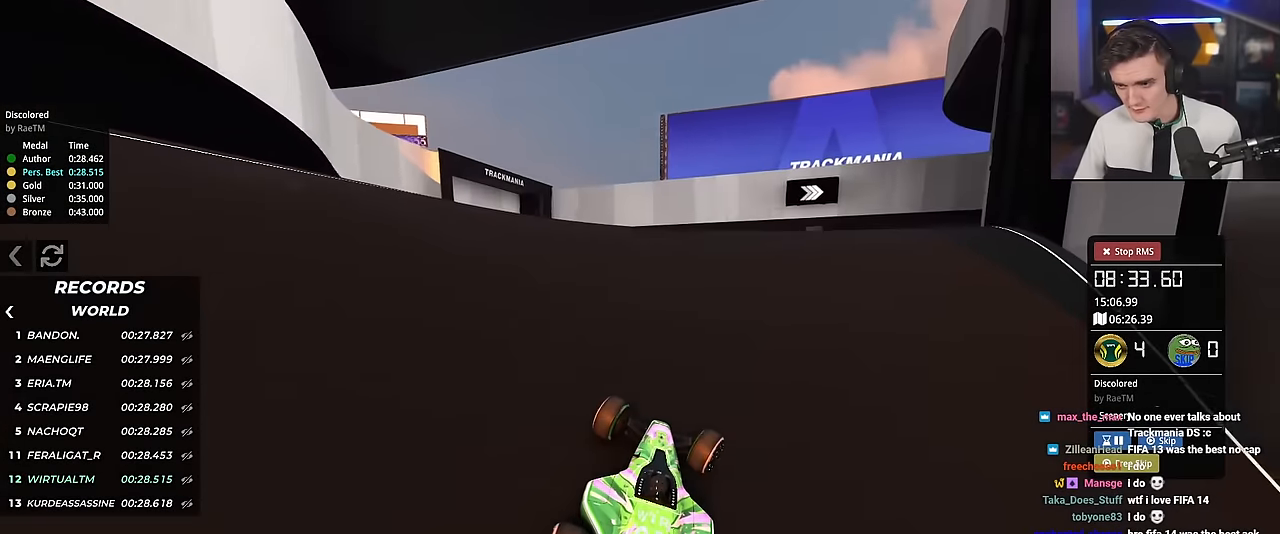
{"keys": ["right", "up"], "events": []}
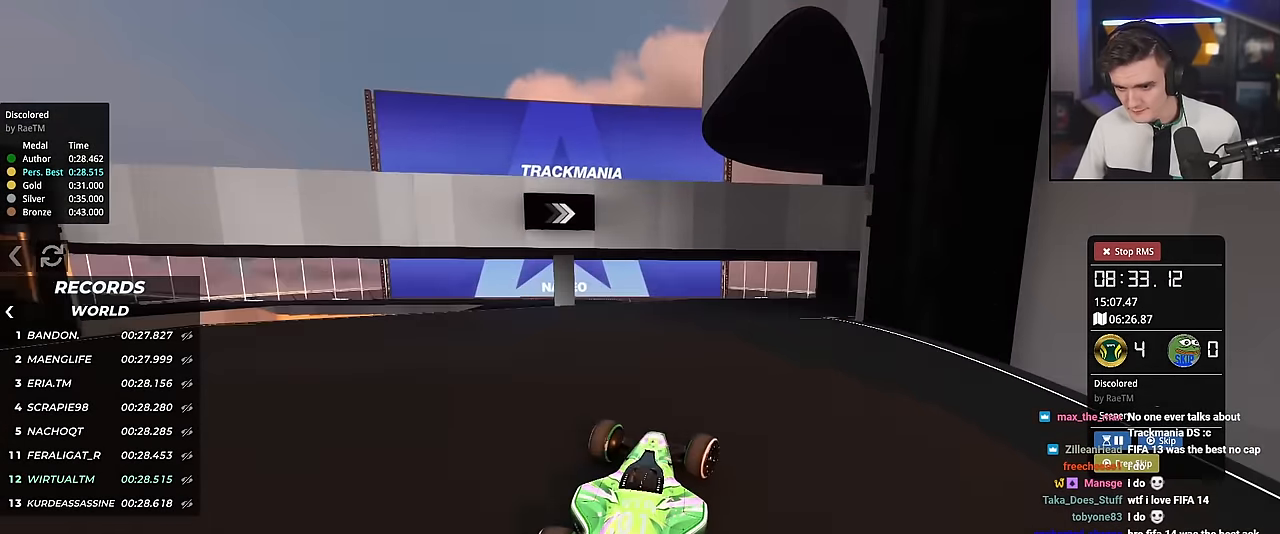
{"keys": ["right", "up"], "events": []}
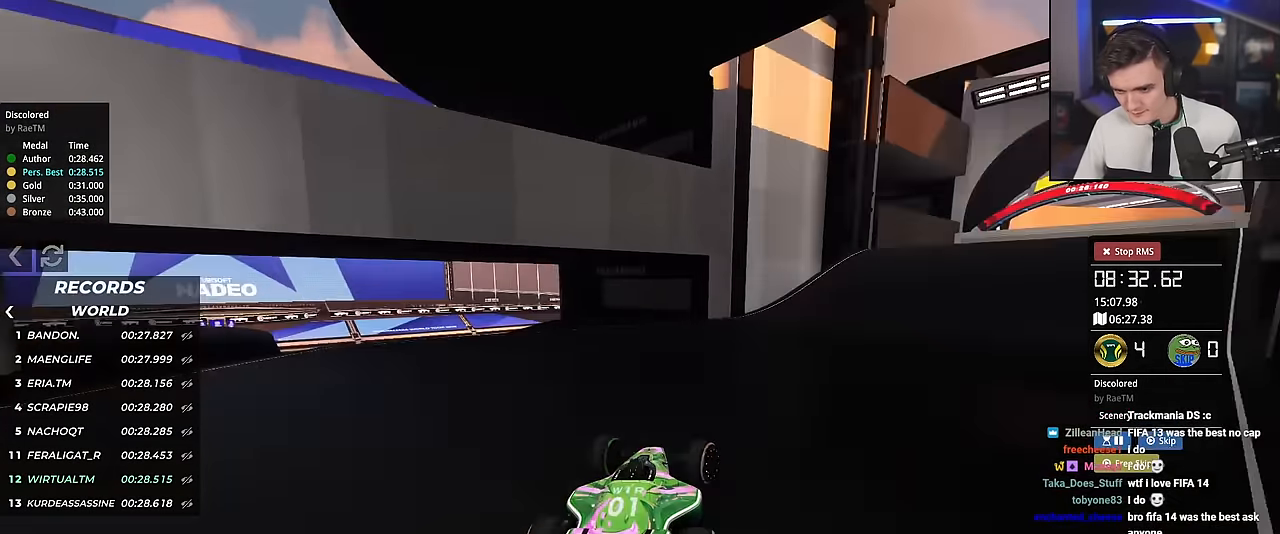
{"keys": ["right", "up"], "events": []}
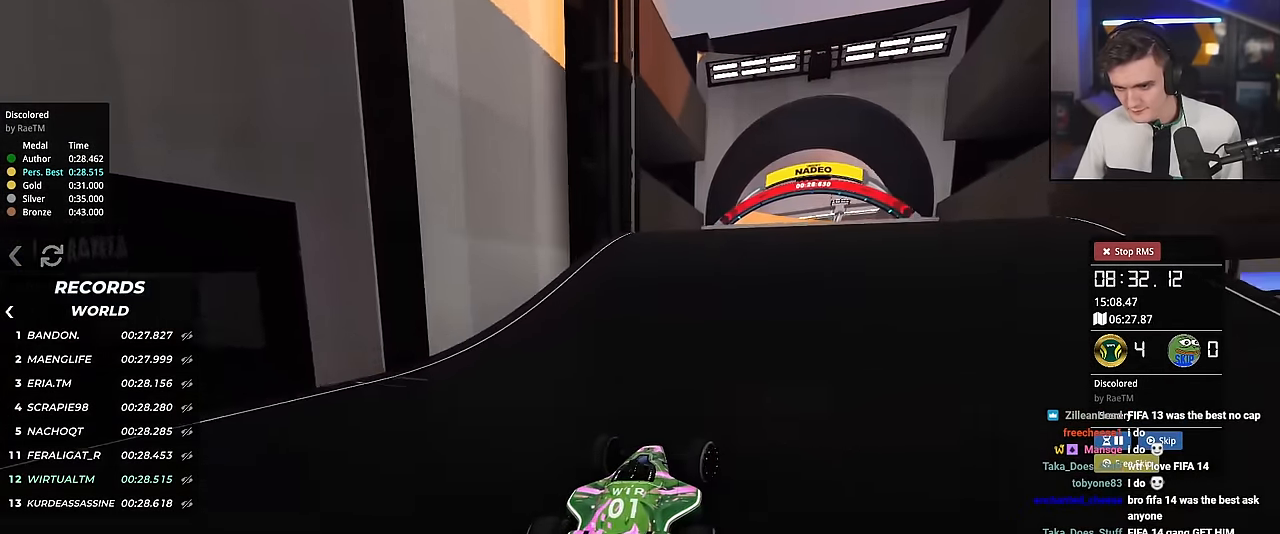
{"keys": ["up"], "events": [[133, "right", "up"], [217, "left", "down"], [267, "left", "up"]]}
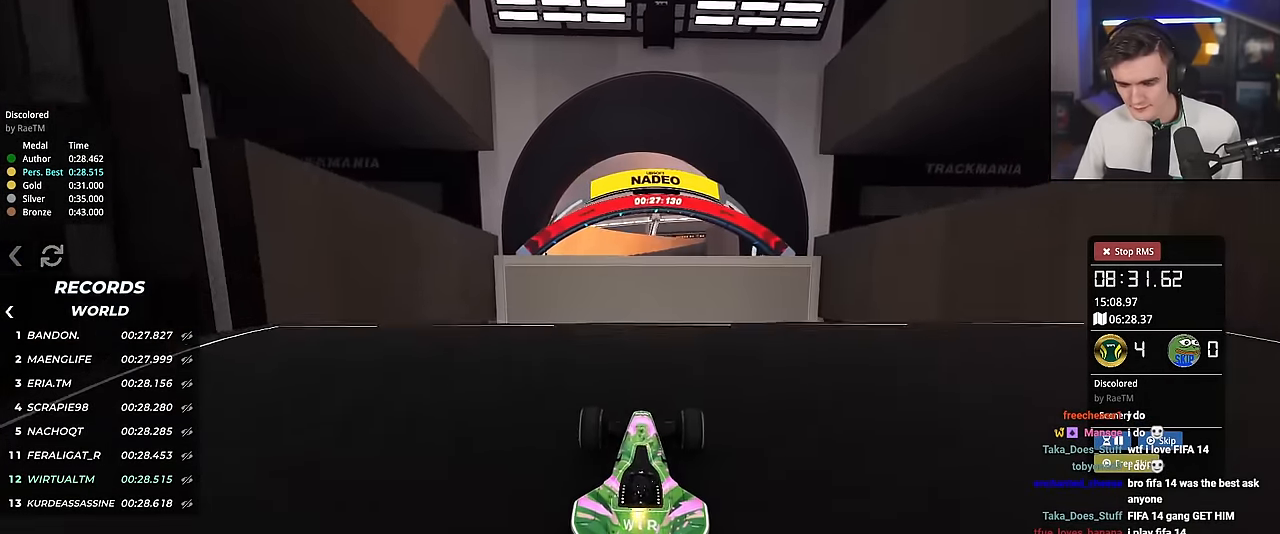
{"keys": ["right", "up"], "events": [[284, "right", "down"]]}
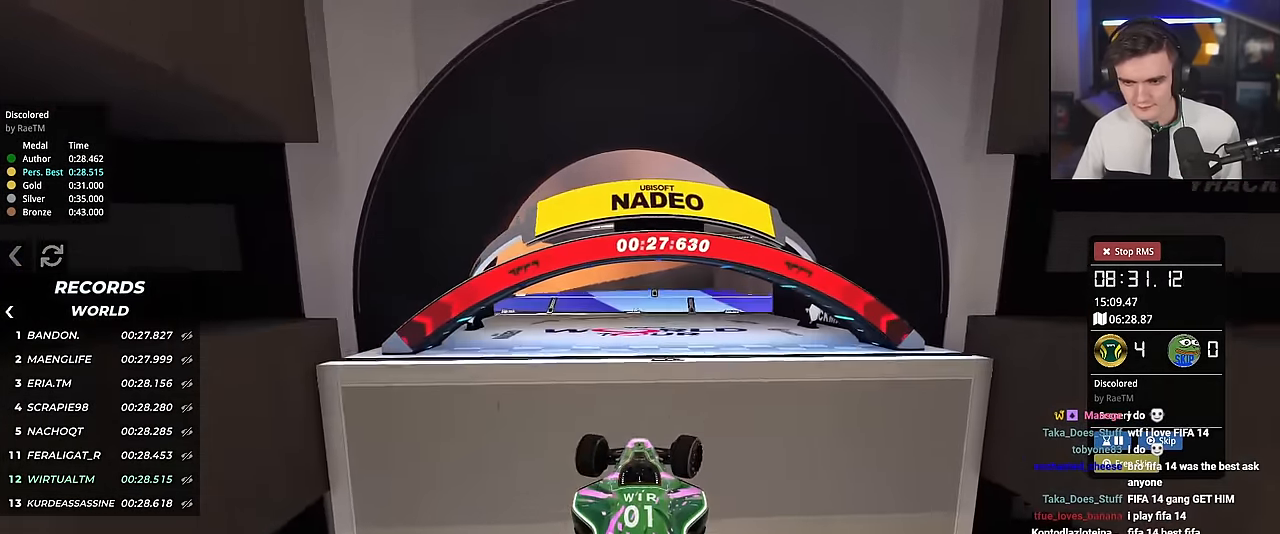
{"keys": [], "events": [[16, "brake", "down"], [117, "brake", "up"], [350, "right", "up"], [350, "up", "up"]]}